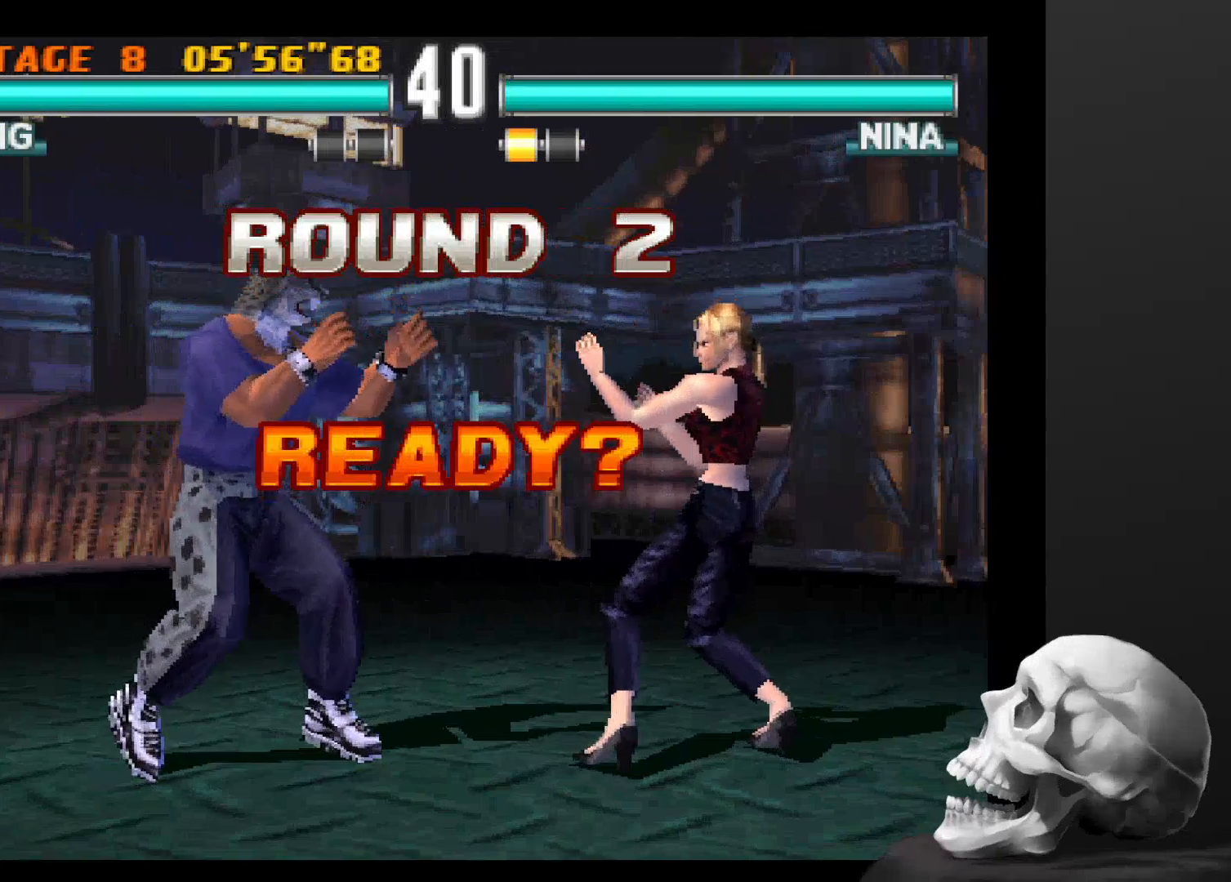
Gameplay with a controller (PlayStation layout); each line is a JSON object with the inputs held at the frame after it. "events" lists button and stick changes between this image and that frame as [ms after this image, input, new state], when the widget could be followed in between. Not read: CROSS DPAD_DOWN DPAD_LEFT DPAD_RIGHT L3 R1 R3.
{"buttons": ["CIRCLE"], "left_stick": "center", "right_stick": "center", "events": [[33, "CIRCLE", "down"]]}
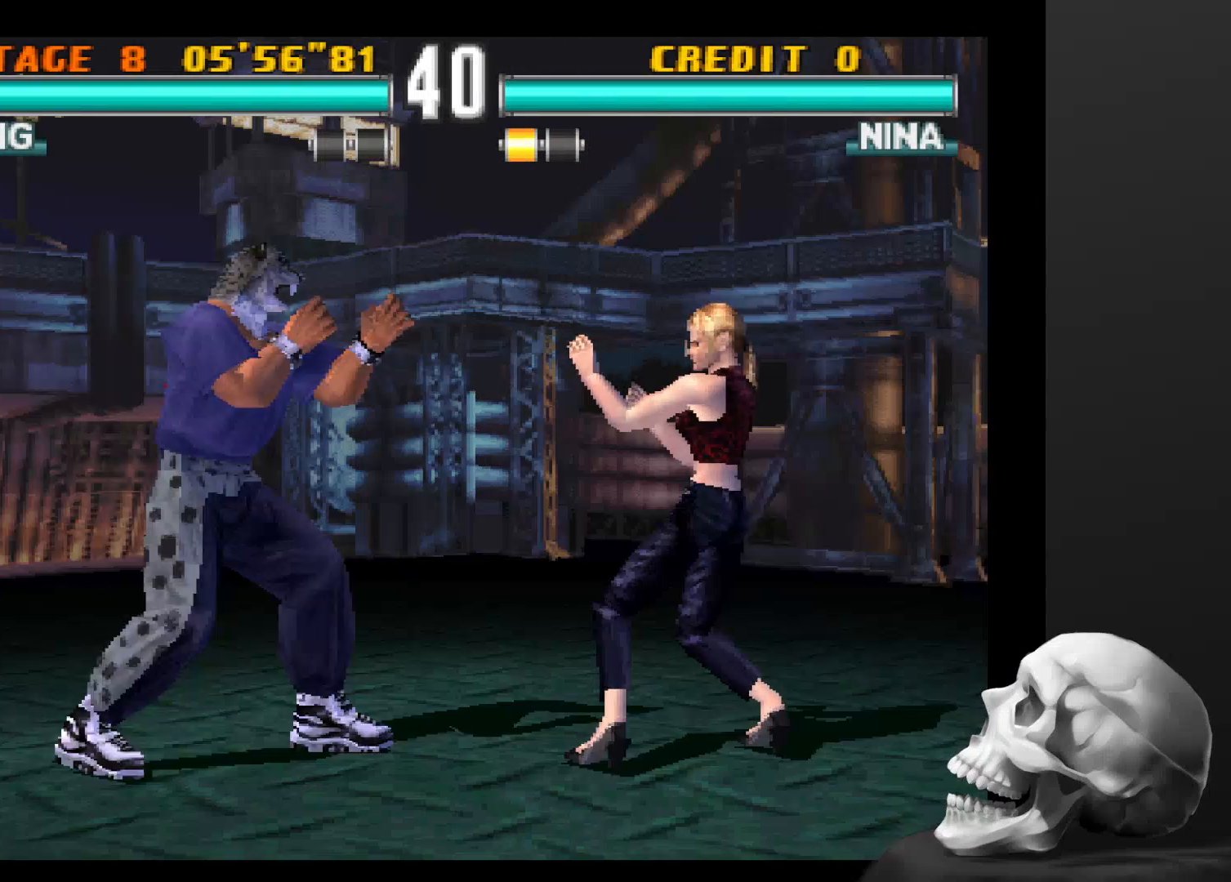
{"buttons": ["CIRCLE"], "left_stick": "center", "right_stick": "center", "events": []}
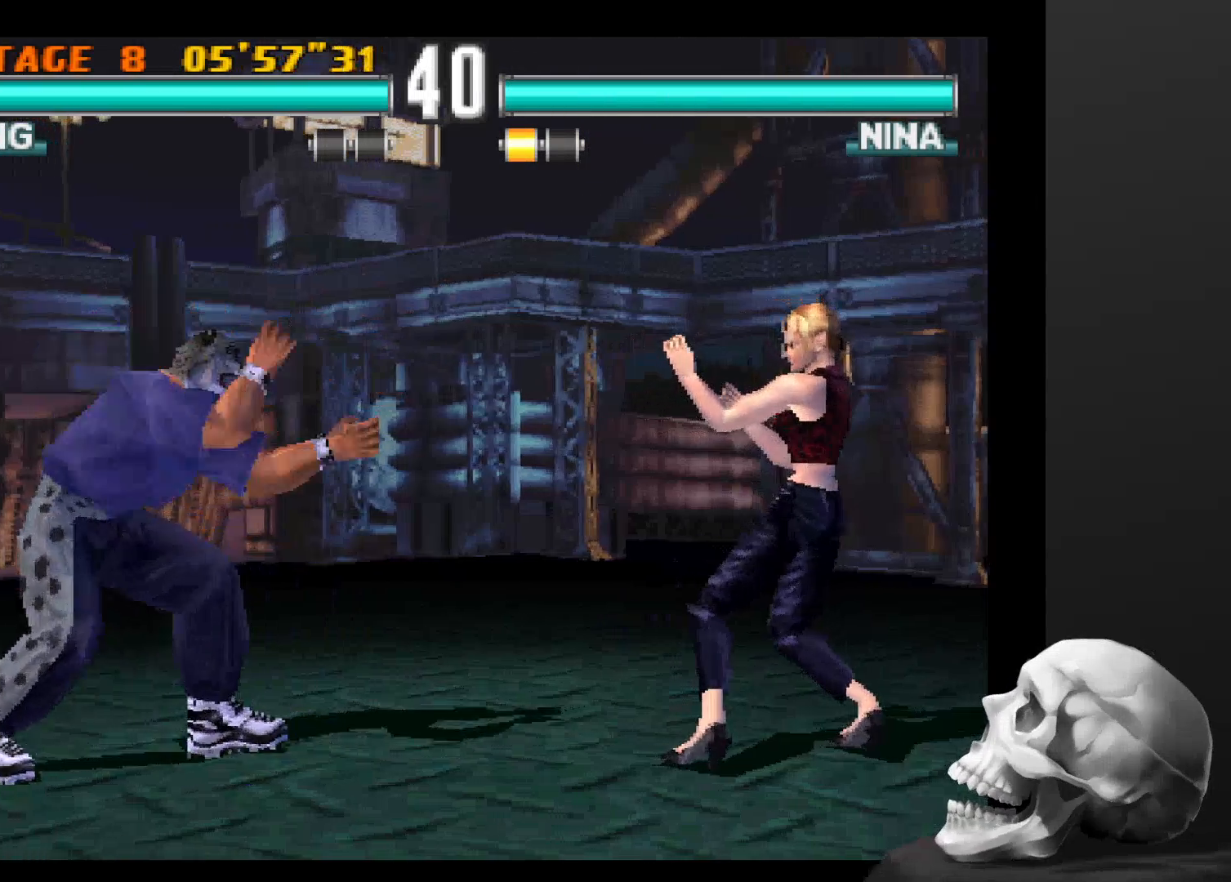
{"buttons": ["CIRCLE"], "left_stick": "center", "right_stick": "center", "events": []}
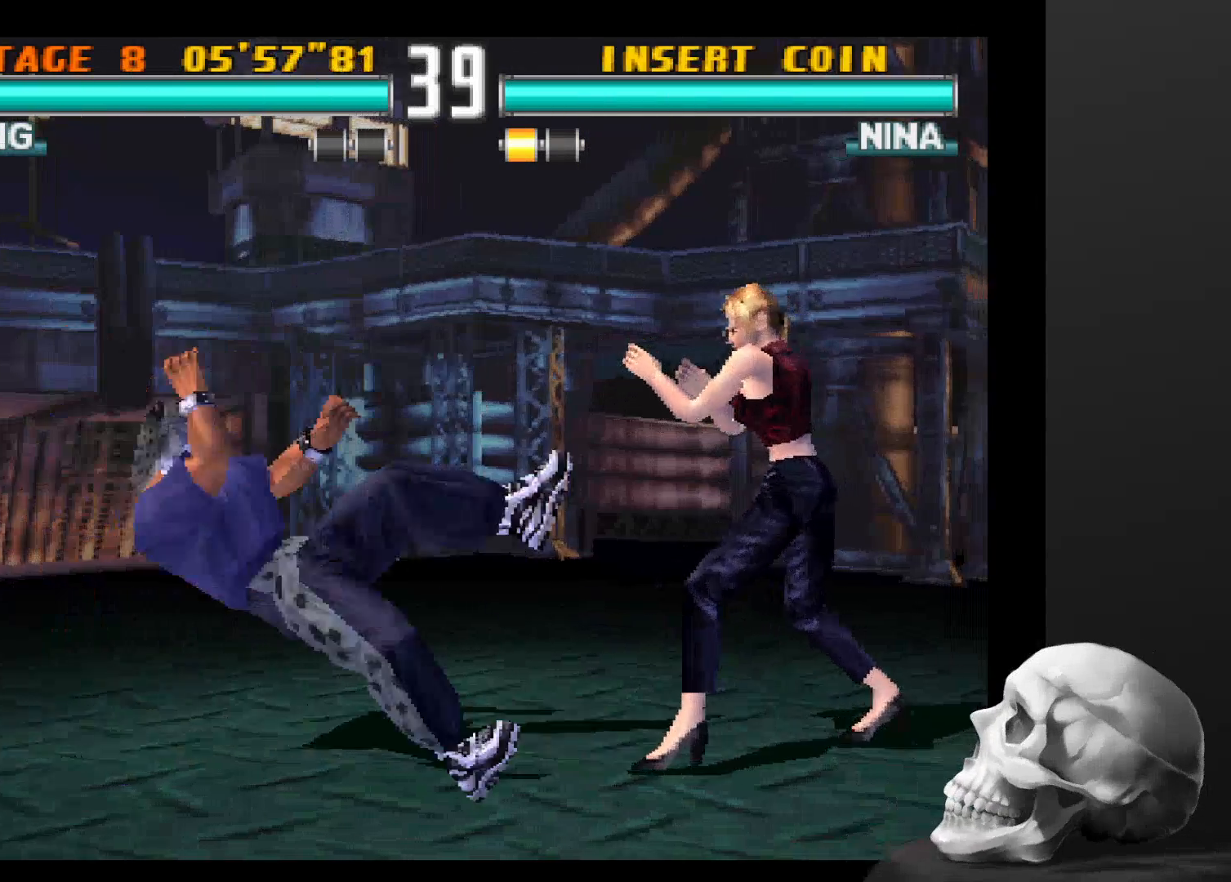
{"buttons": [], "left_stick": "center", "right_stick": "center", "events": [[133, "CIRCLE", "up"]]}
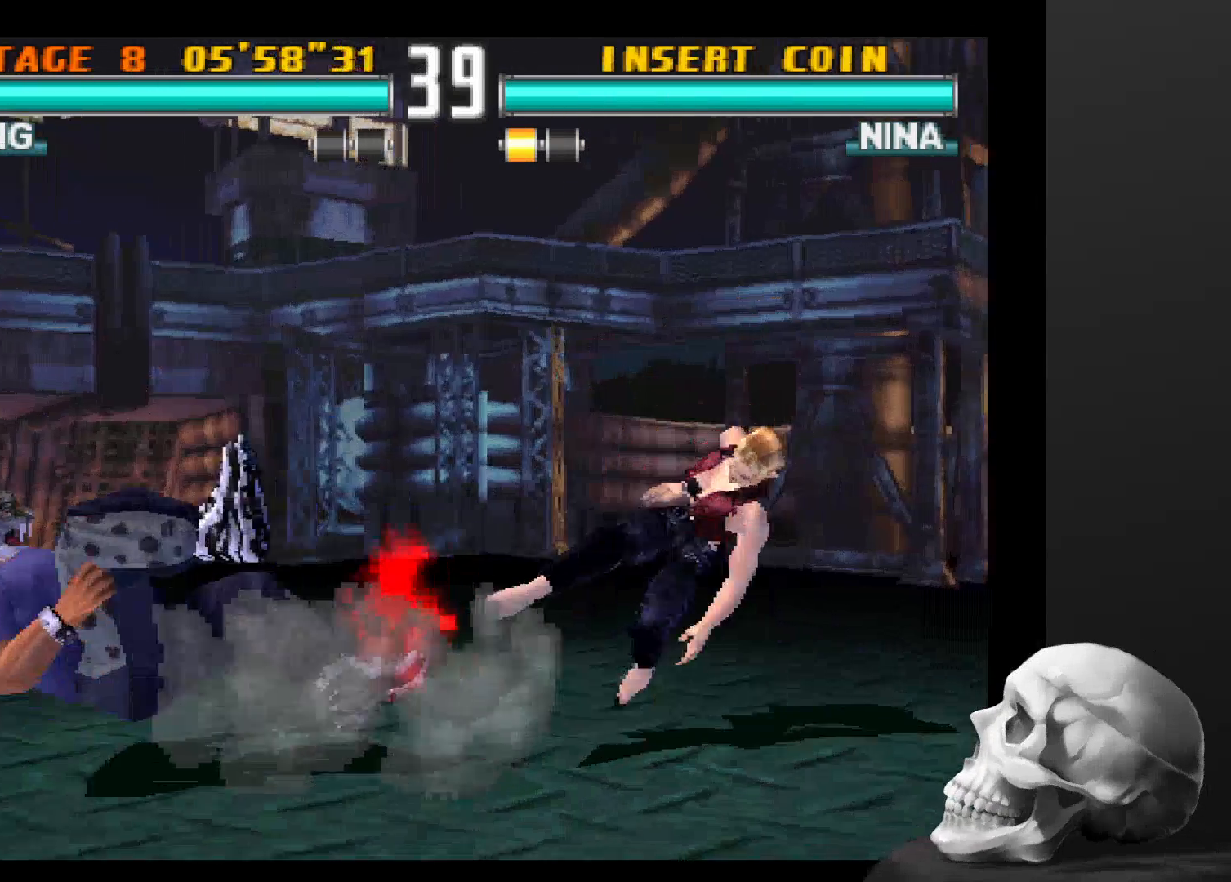
{"buttons": [], "left_stick": "center", "right_stick": "center", "events": []}
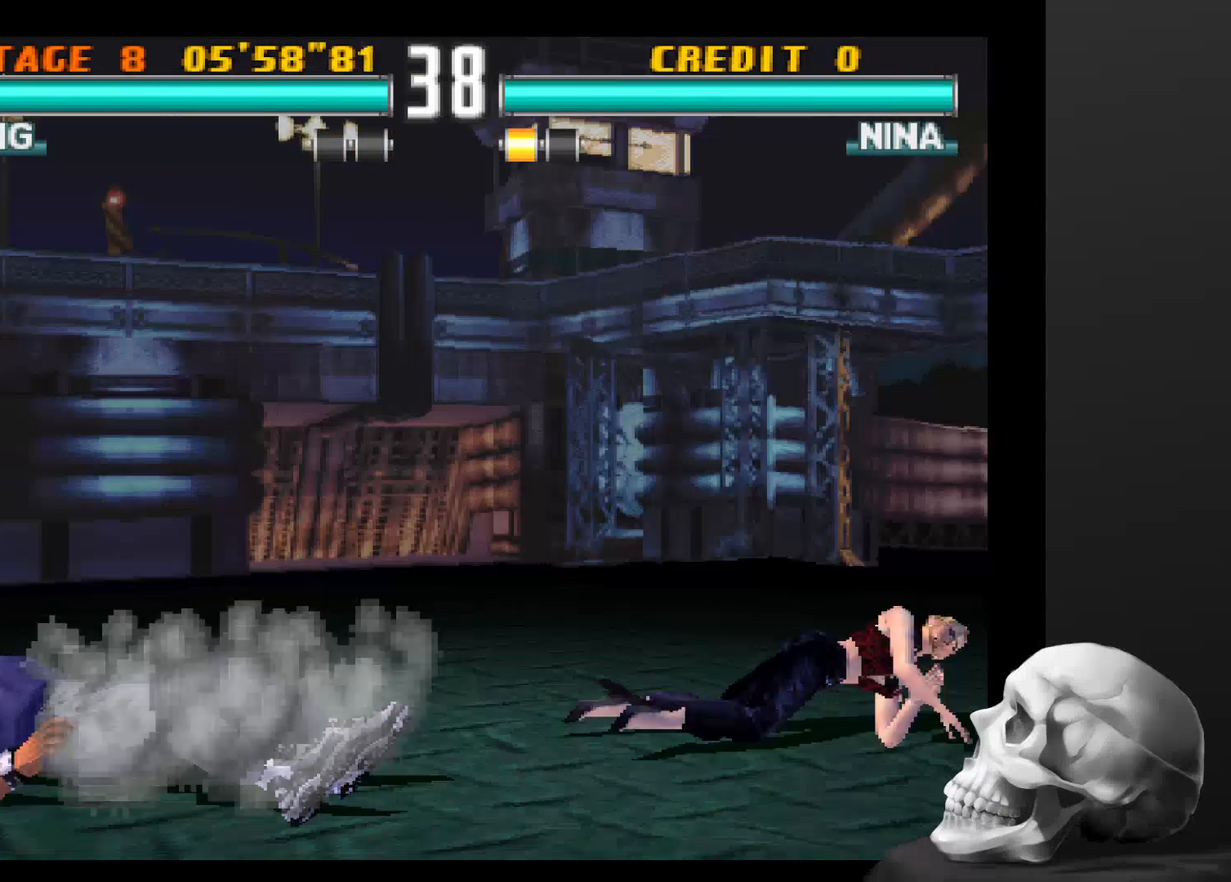
{"buttons": [], "left_stick": "center", "right_stick": "center", "events": []}
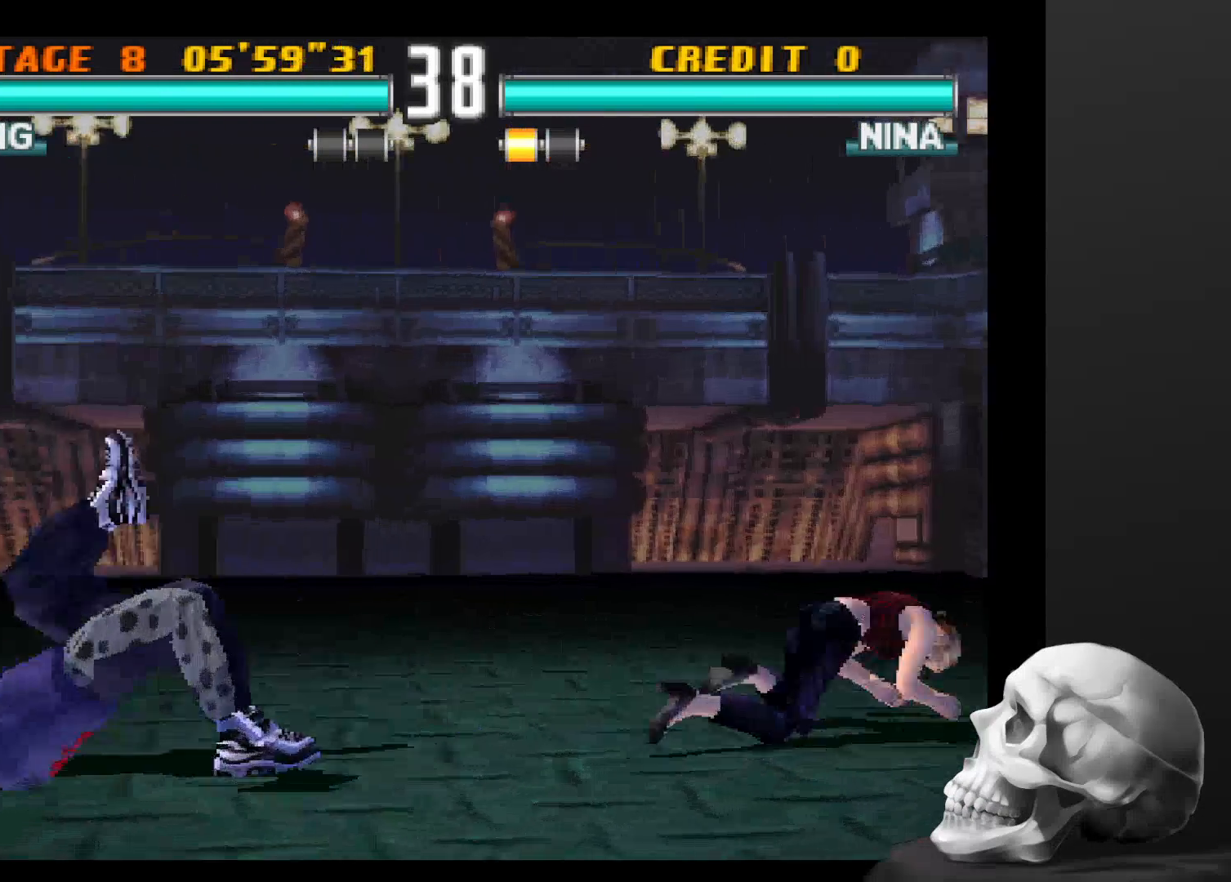
{"buttons": [], "left_stick": "center", "right_stick": "center", "events": []}